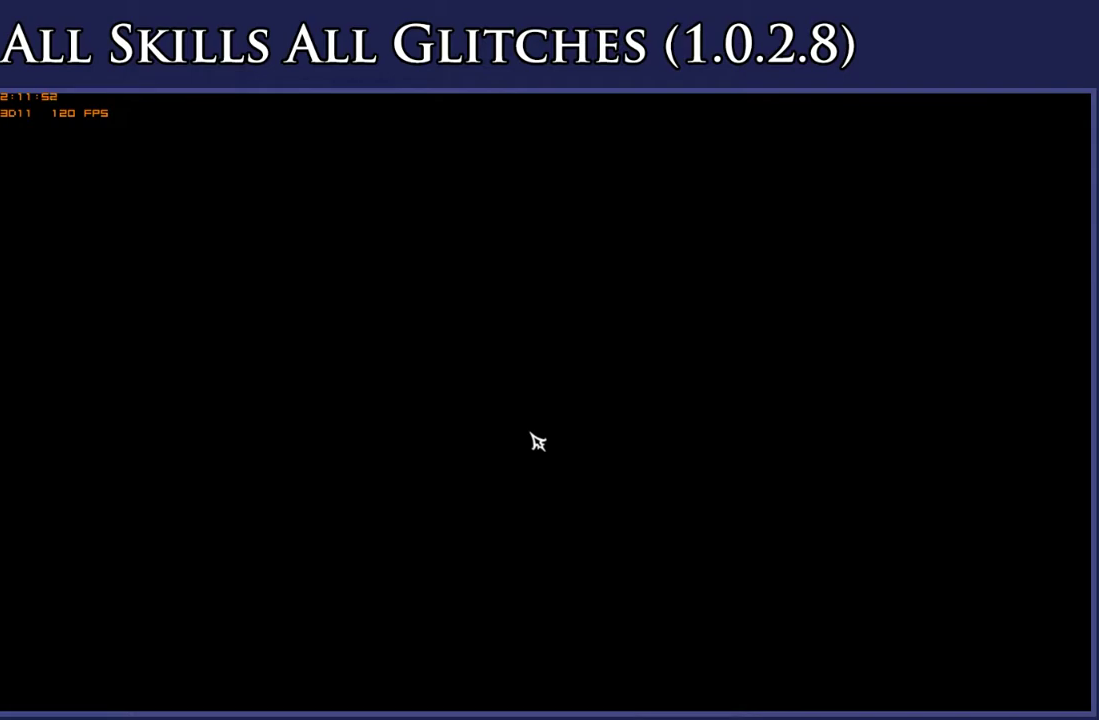
Gameplay with a controller (Xbox layout); each line is a JSON object with the inputs held at the frame after it. "events" lists button and stick changes between this image and that frame as [ms after this image, input, new state], when the widget could be followed in between. Not read: L3 R3 SELECT left_stick.
{"buttons": [], "right_stick": "center", "events": [[183, "A", "down"], [283, "A", "up"], [383, "A", "down"], [450, "A", "up"]]}
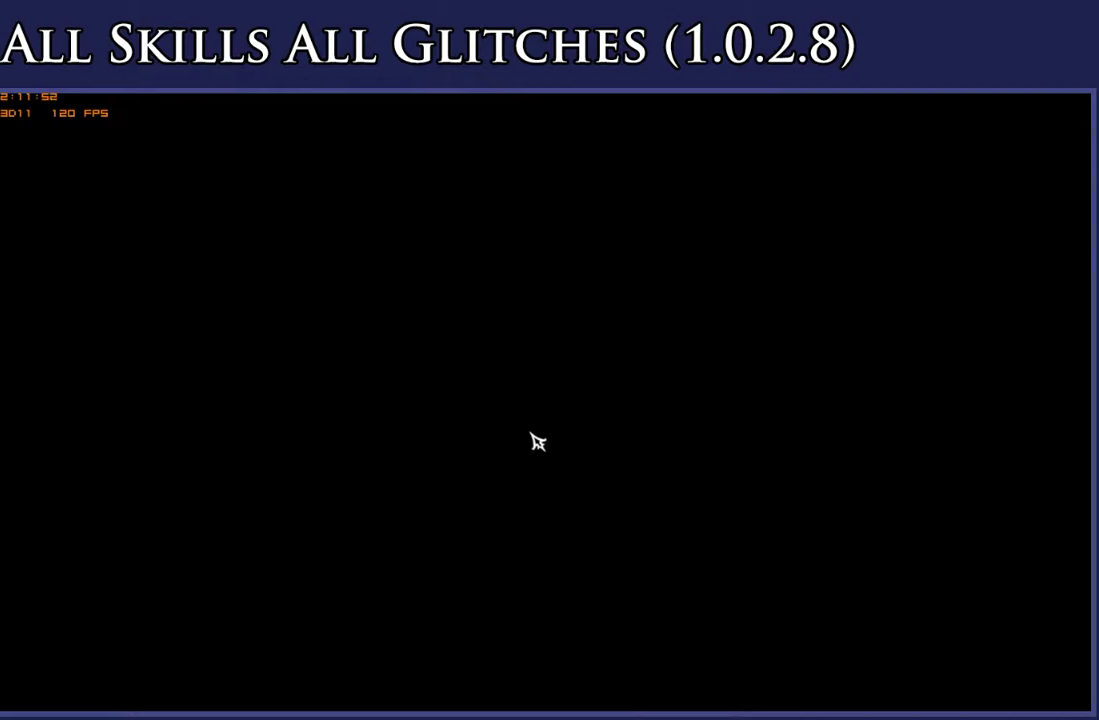
{"buttons": ["A"], "right_stick": "center", "events": [[67, "A", "down"], [150, "A", "up"], [250, "A", "down"], [350, "A", "up"], [467, "A", "down"]]}
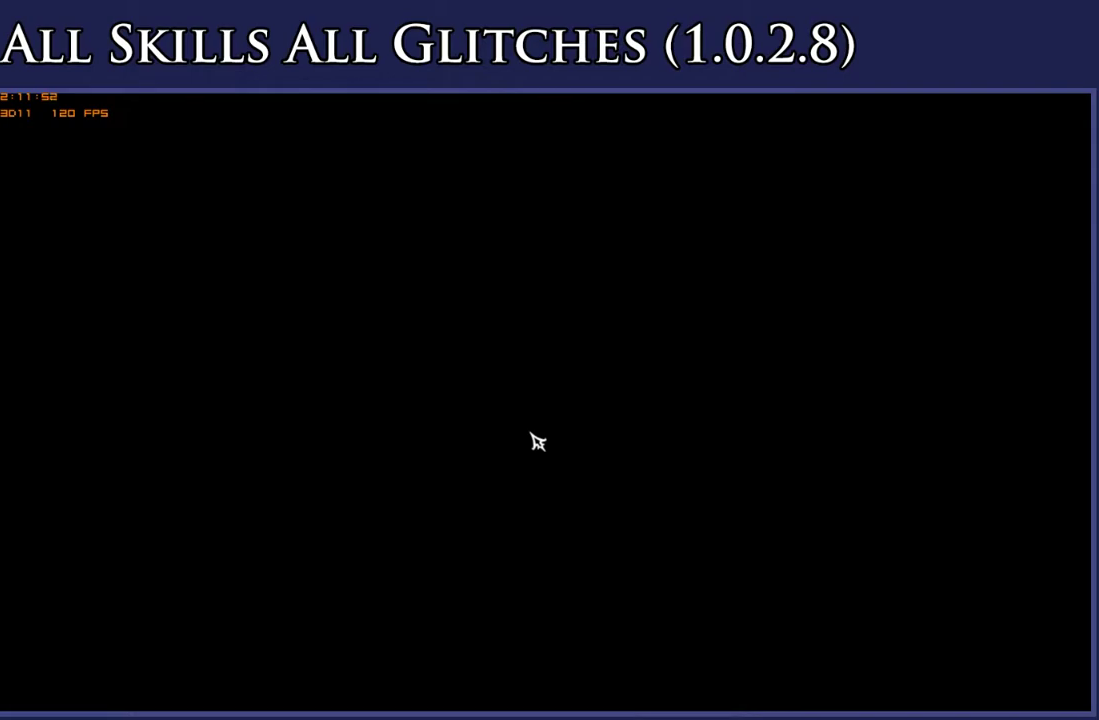
{"buttons": [], "right_stick": "center", "events": [[50, "A", "up"], [167, "A", "down"], [233, "A", "up"], [333, "A", "down"], [450, "A", "up"]]}
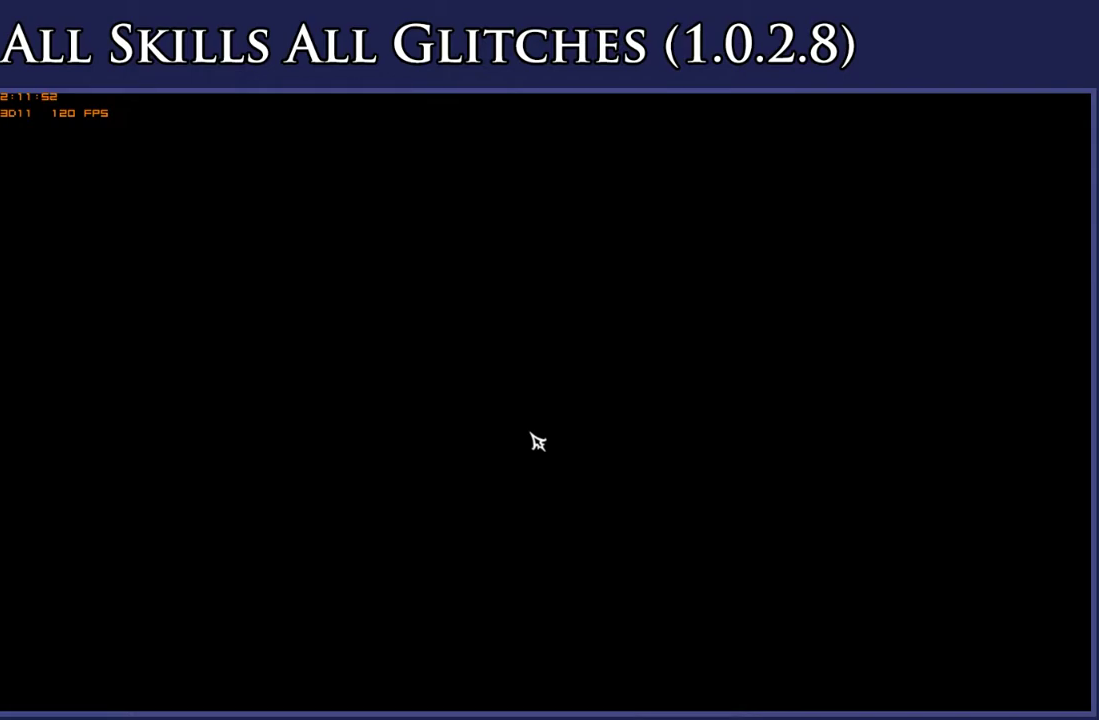
{"buttons": ["A"], "right_stick": "center", "events": [[17, "A", "down"], [150, "A", "up"], [233, "A", "down"], [367, "A", "up"], [433, "A", "down"]]}
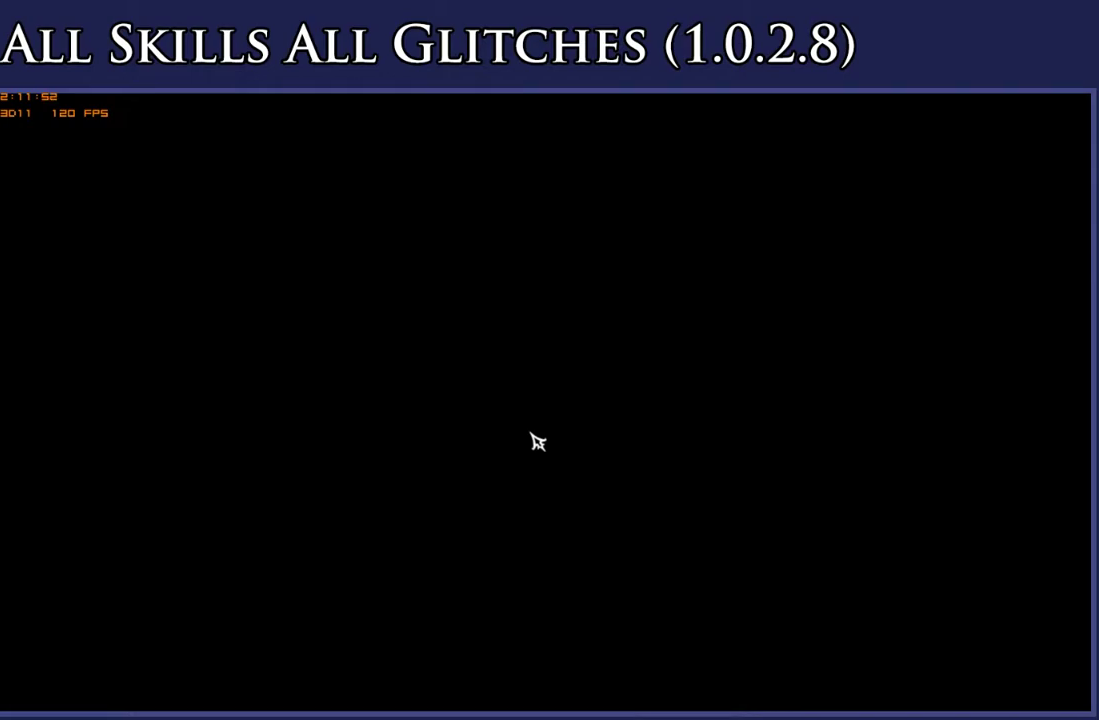
{"buttons": [], "right_stick": "center", "events": [[33, "A", "up"], [133, "A", "down"], [233, "A", "up"], [333, "A", "down"], [400, "A", "up"]]}
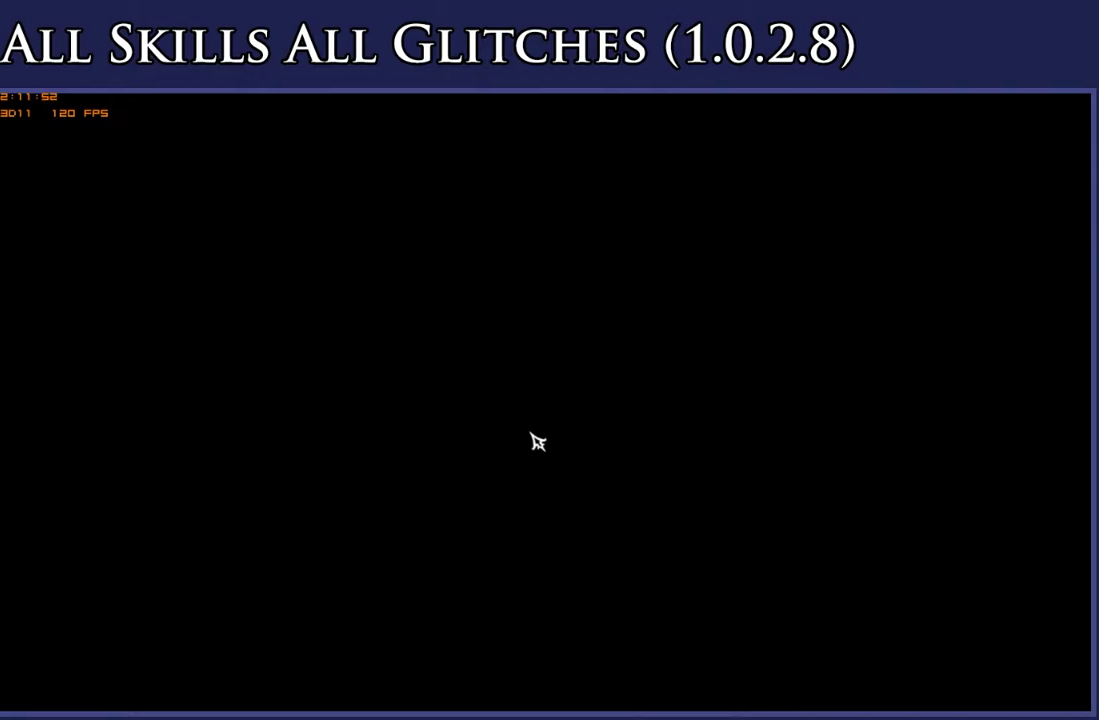
{"buttons": [], "right_stick": "center", "events": [[233, "A", "down"], [283, "A", "up"], [417, "A", "down"], [500, "A", "up"]]}
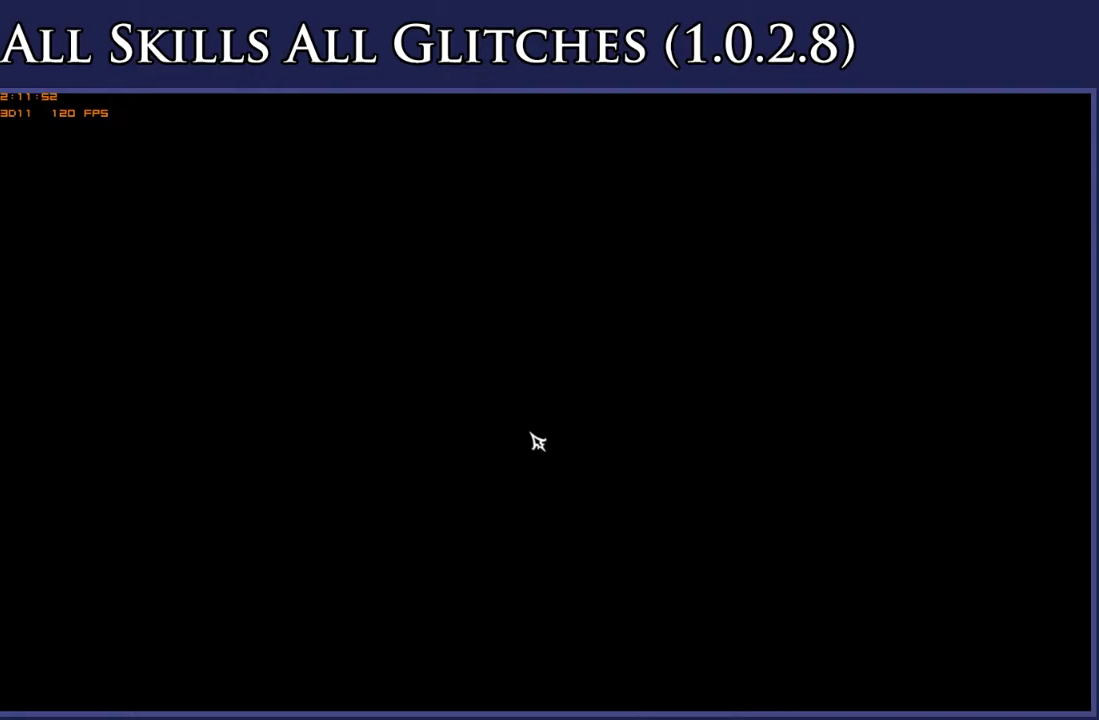
{"buttons": ["A"], "right_stick": "center", "events": [[117, "A", "down"], [200, "A", "up"], [300, "A", "down"], [383, "A", "up"], [500, "A", "down"]]}
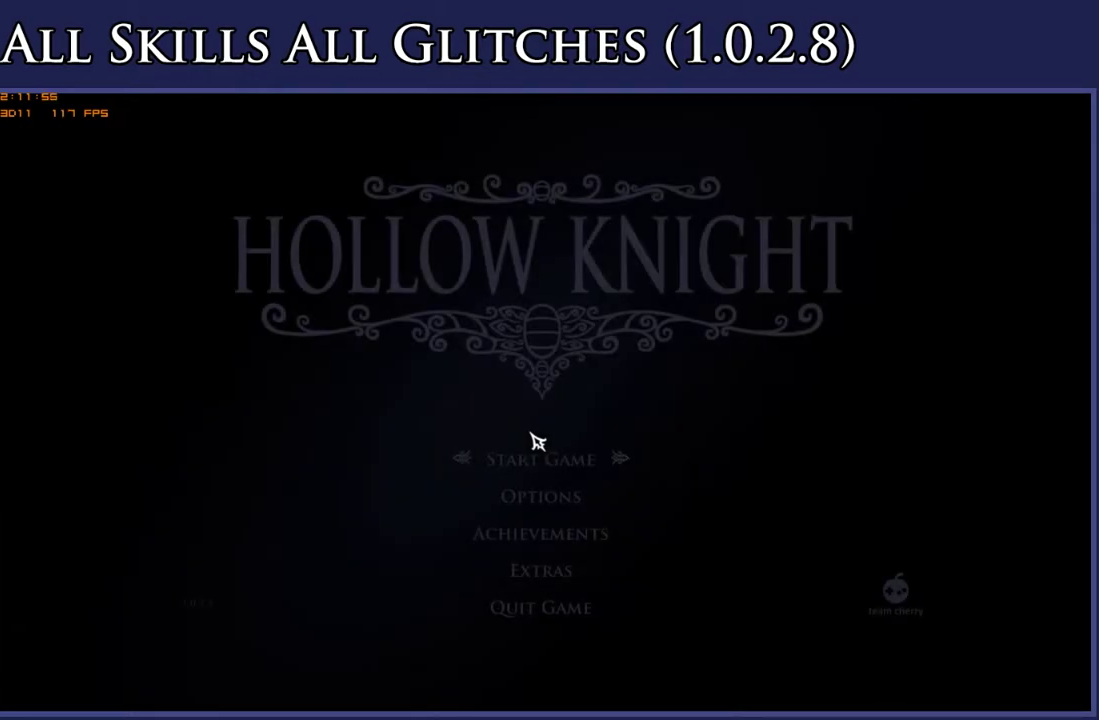
{"buttons": [], "right_stick": "center", "events": [[83, "A", "up"], [417, "A", "down"], [467, "A", "up"]]}
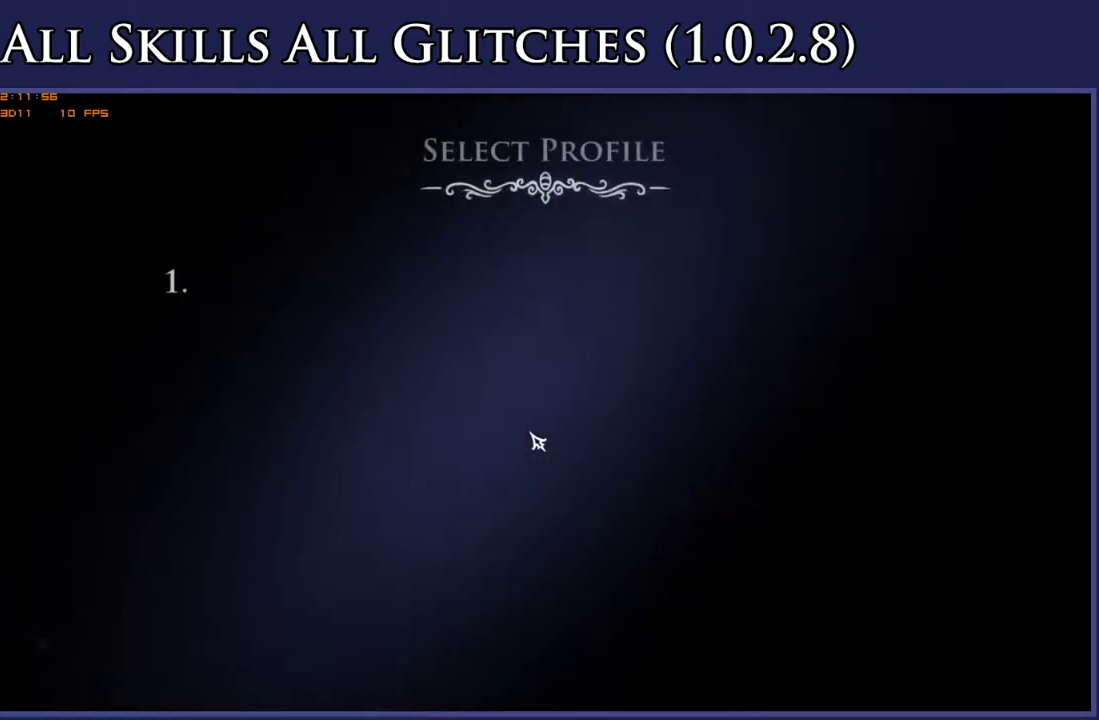
{"buttons": ["A"], "right_stick": "center", "events": [[100, "A", "down"], [167, "A", "up"], [300, "A", "down"], [400, "A", "up"], [483, "A", "down"]]}
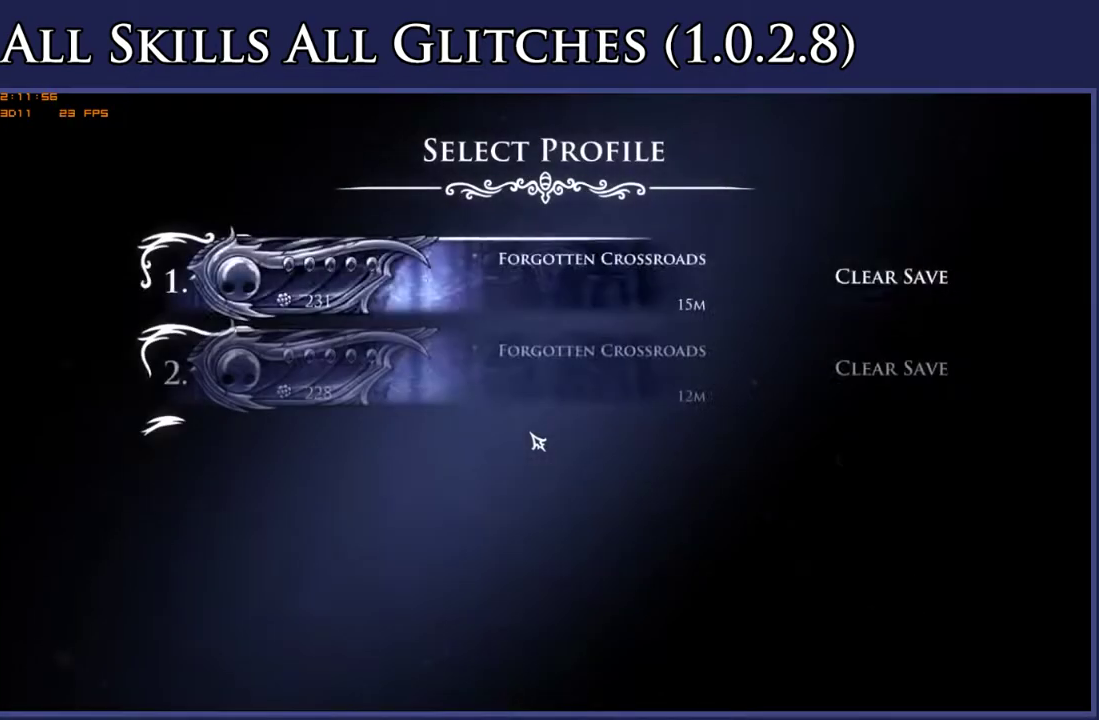
{"buttons": [], "right_stick": "center", "events": [[67, "A", "up"], [167, "A", "down"], [283, "A", "up"], [383, "A", "down"], [483, "A", "up"]]}
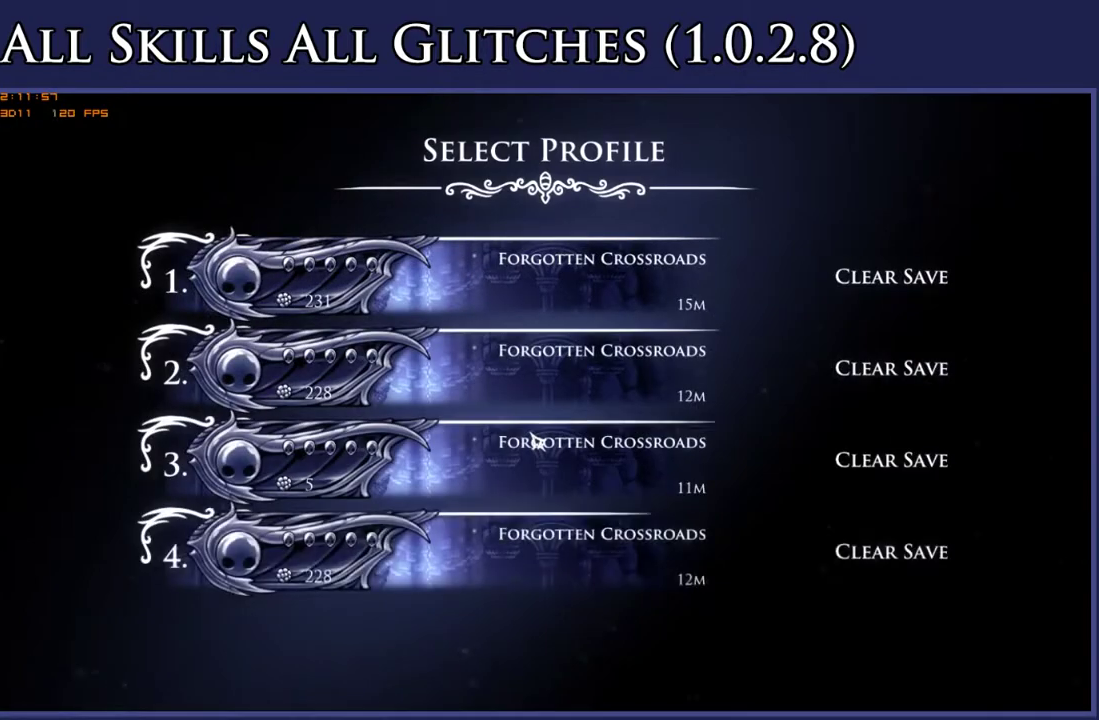
{"buttons": ["A"], "right_stick": "center", "events": [[83, "A", "down"], [183, "A", "up"], [283, "A", "down"], [367, "A", "up"], [467, "A", "down"]]}
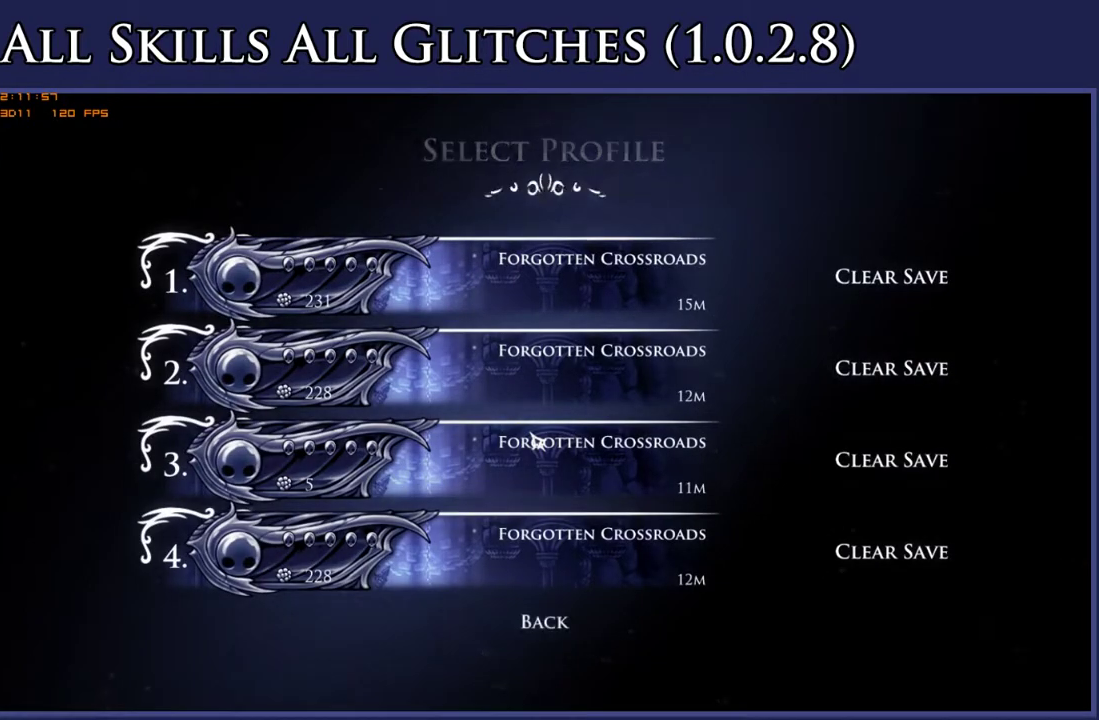
{"buttons": [], "right_stick": "center", "events": [[33, "A", "up"], [167, "A", "down"], [250, "A", "up"], [383, "A", "down"], [450, "A", "up"]]}